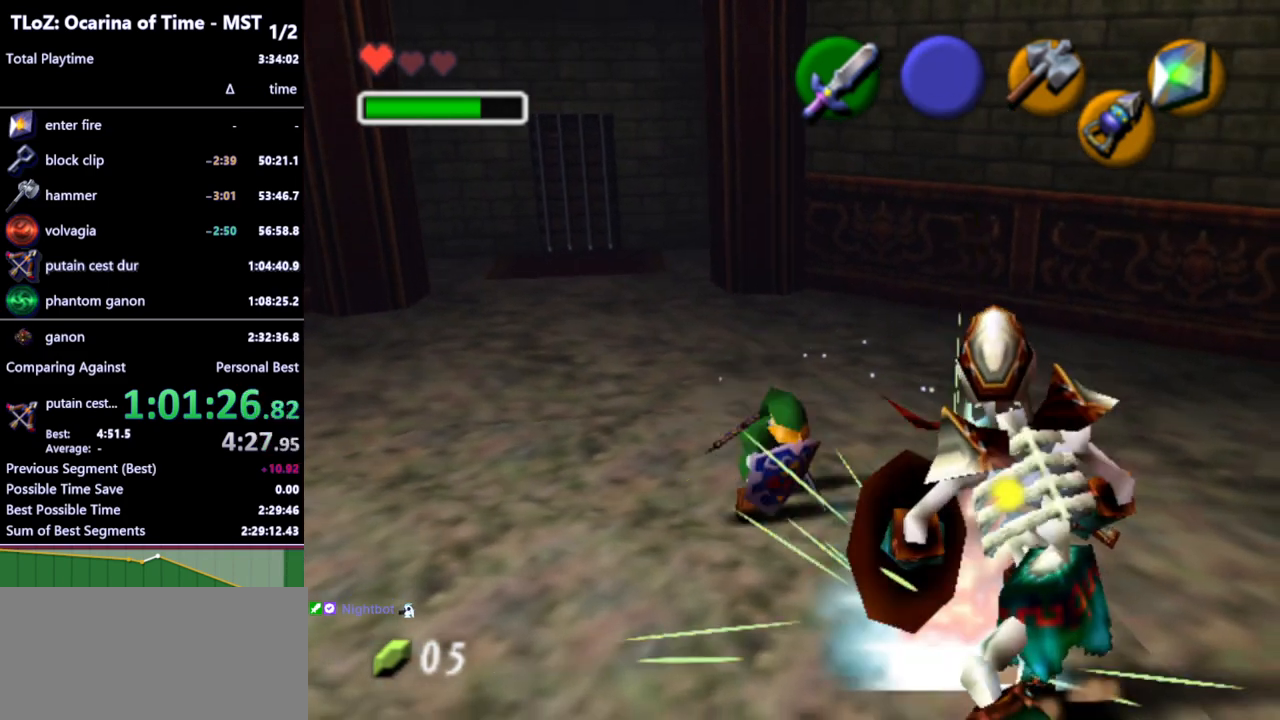
Gameplay with a controller (Nintendo layout); each line is a JSON object with the inputs held at the frame after it. "events" lists button and stick changes between this image and that frame as [ms after this image, input, new state], when the widget could be followed in between. Not read: L3 R3.
{"buttons": [], "left_stick": "center", "right_stick": "center", "events": []}
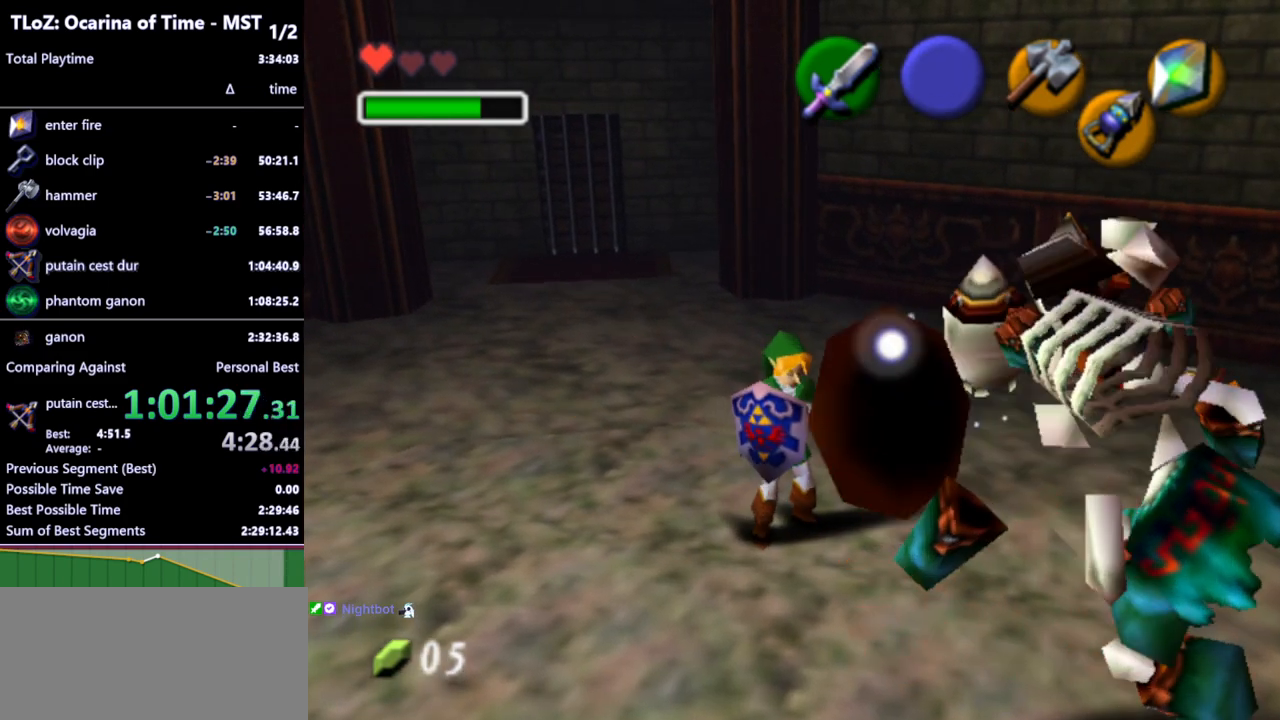
{"buttons": [], "left_stick": "center", "right_stick": "center", "events": [[33, "L1", "down"], [267, "L1", "up"]]}
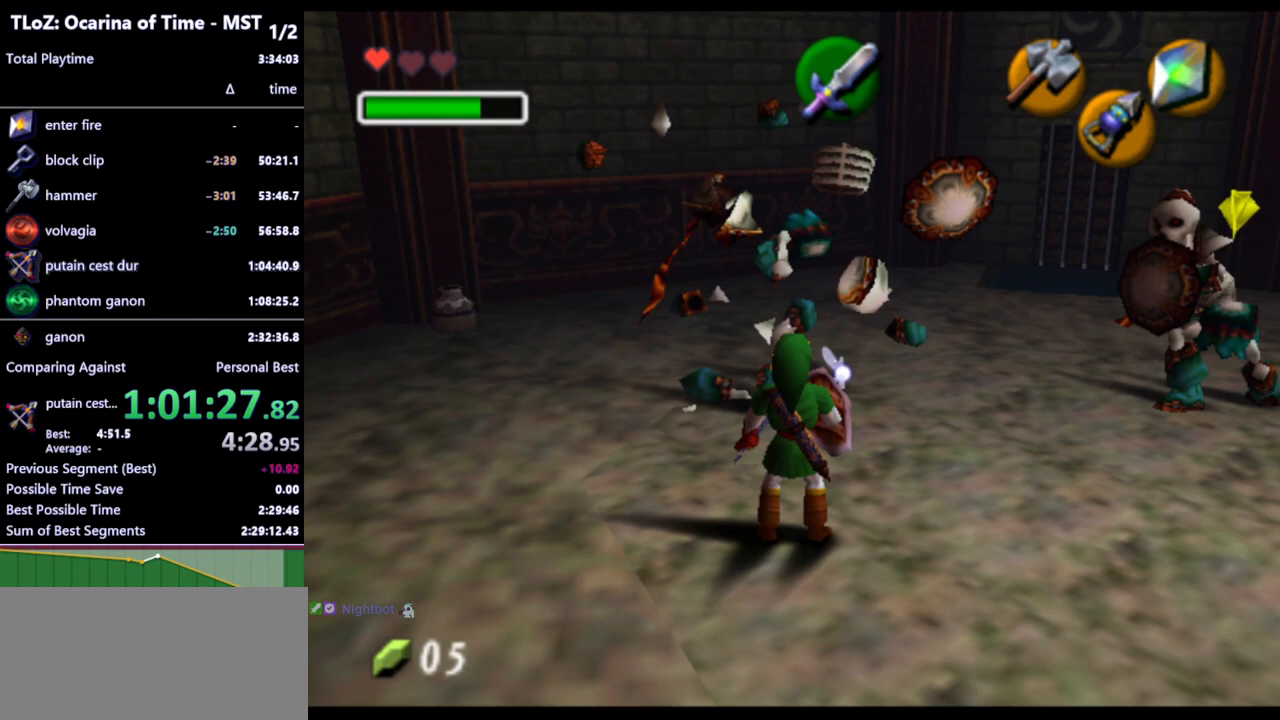
{"buttons": [], "left_stick": "right", "right_stick": "center", "events": [[133, "left_stick", "right"]]}
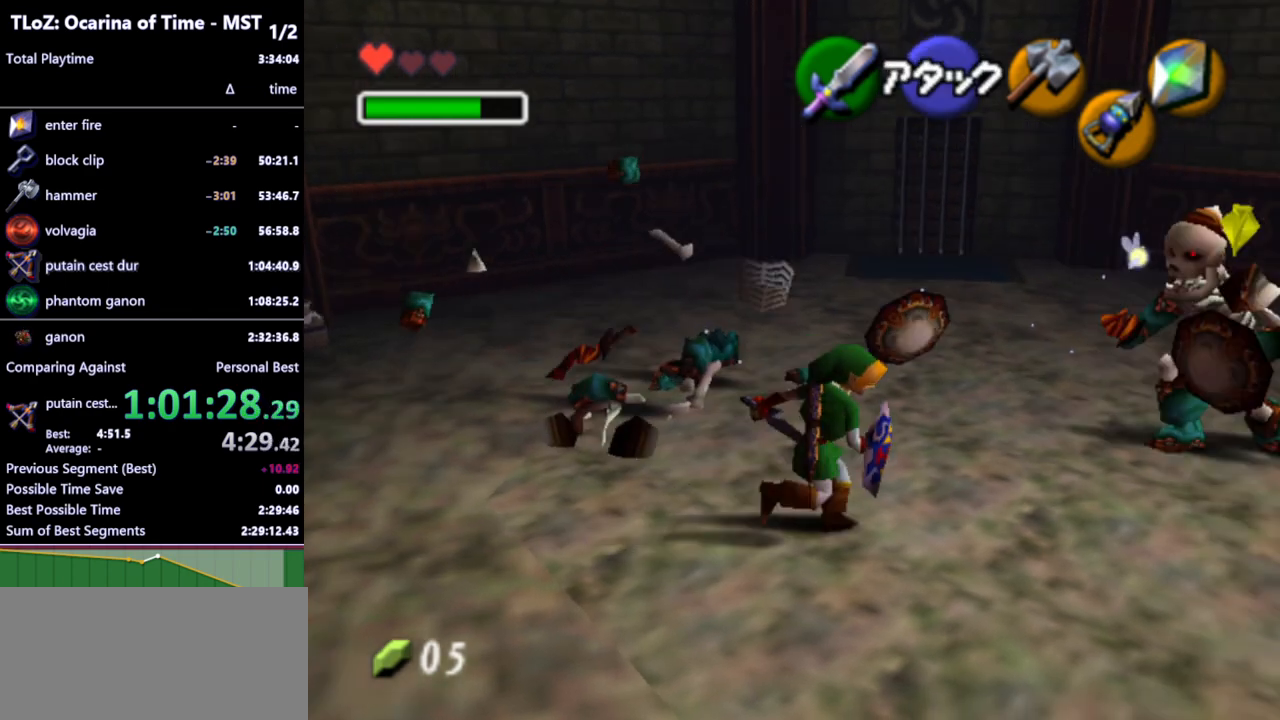
{"buttons": [], "left_stick": "up-right", "right_stick": "center", "events": [[400, "left_stick", "up-right"]]}
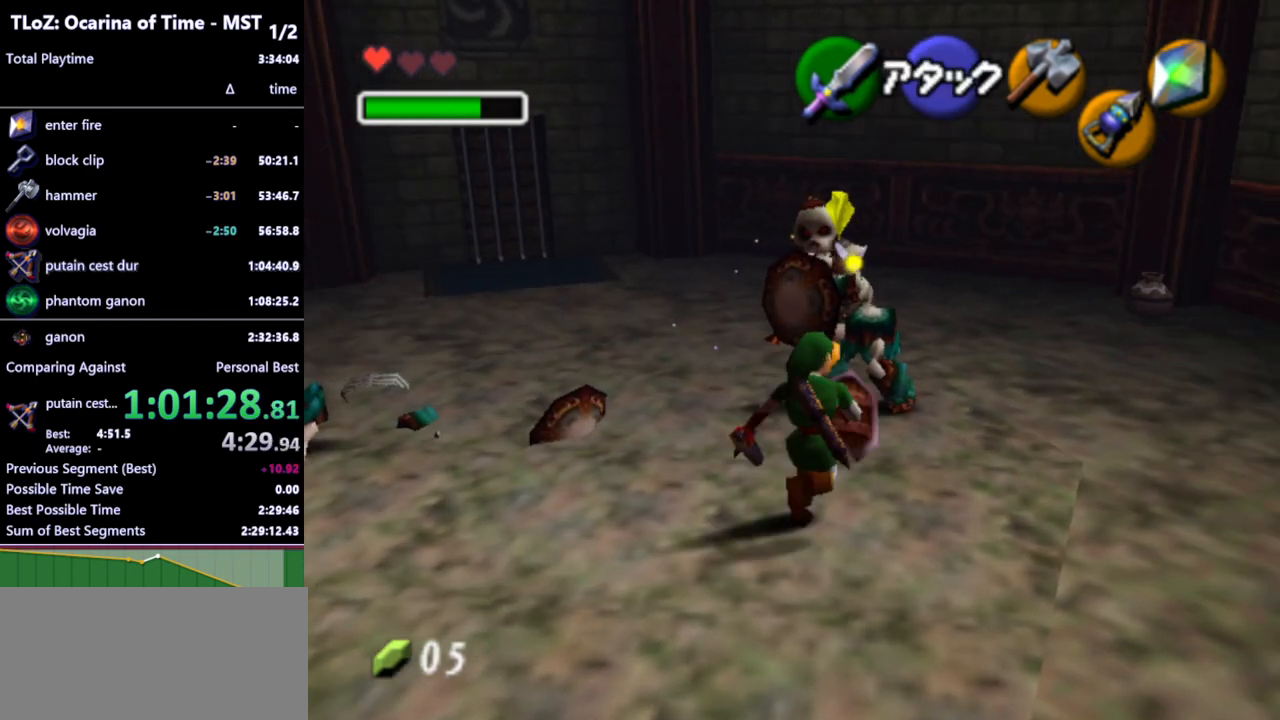
{"buttons": ["R1"], "left_stick": "center", "right_stick": "center", "events": [[100, "left_stick", "up"], [300, "R1", "down"], [300, "left_stick", "up-right"], [367, "B", "down"], [467, "B", "up"], [500, "left_stick", "center"]]}
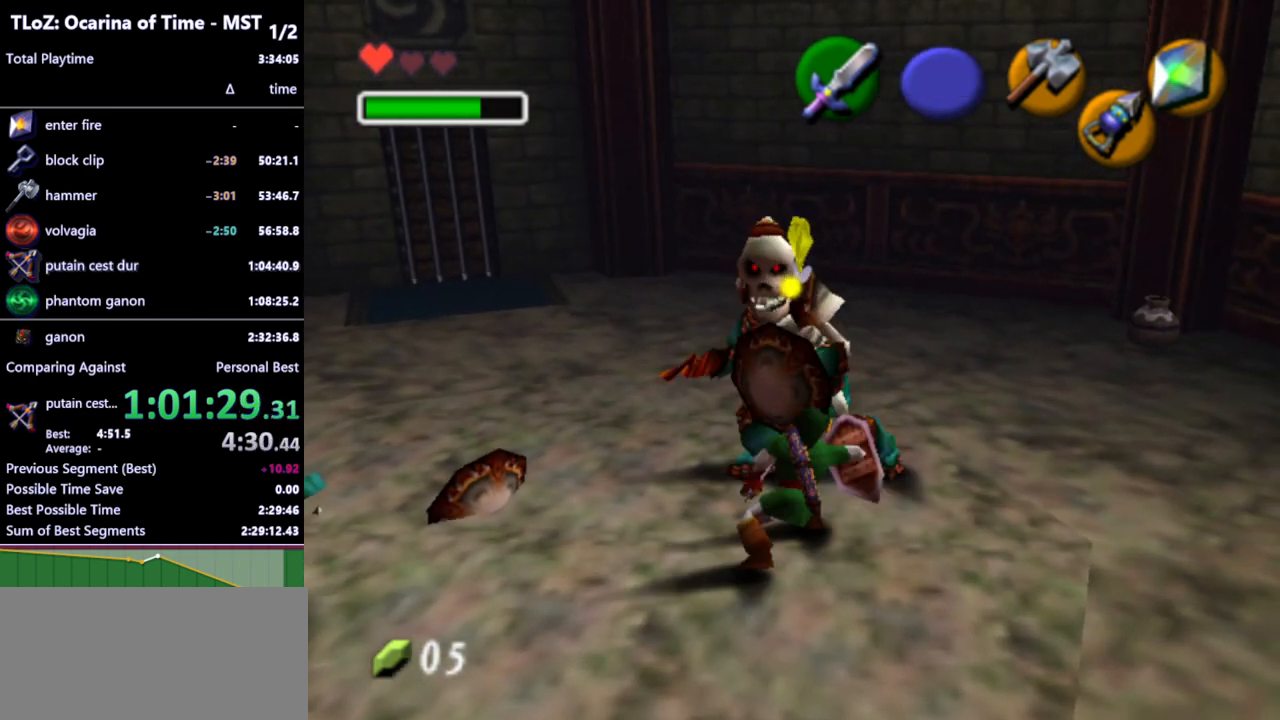
{"buttons": [], "left_stick": "center", "right_stick": "center", "events": [[67, "R1", "up"]]}
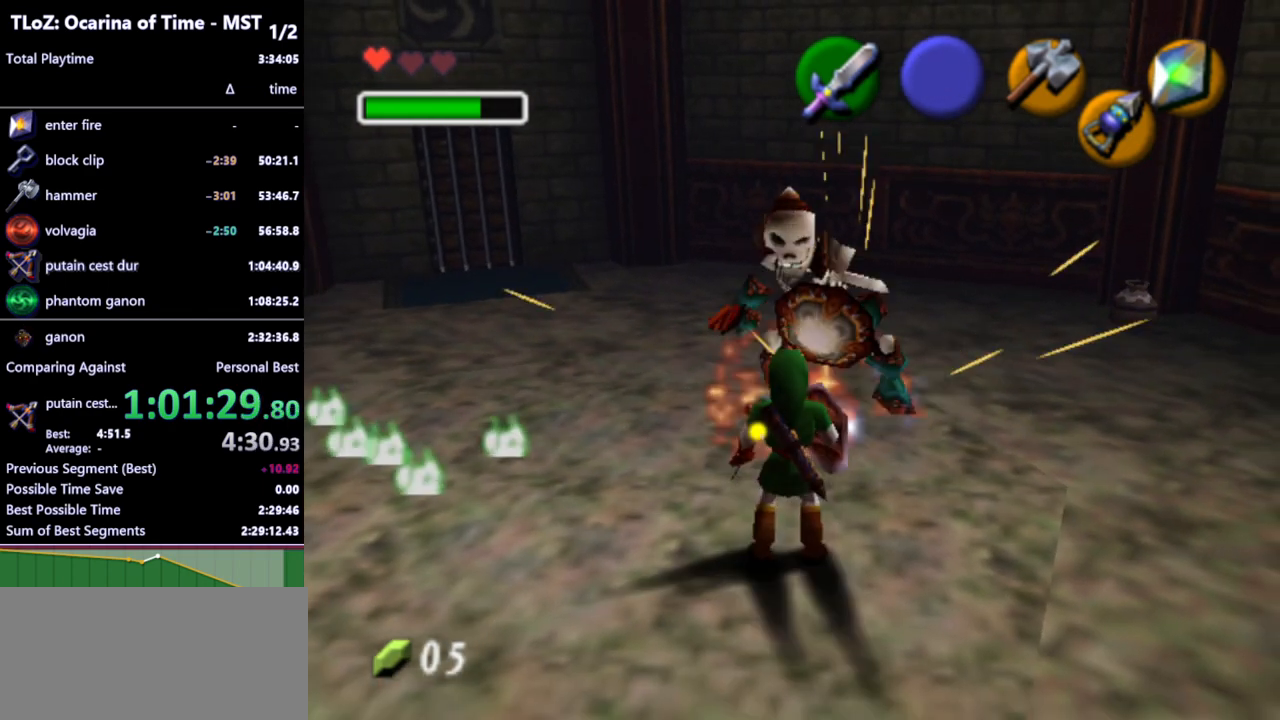
{"buttons": [], "left_stick": "center", "right_stick": "center", "events": [[133, "left_stick", "up"], [233, "left_stick", "center"]]}
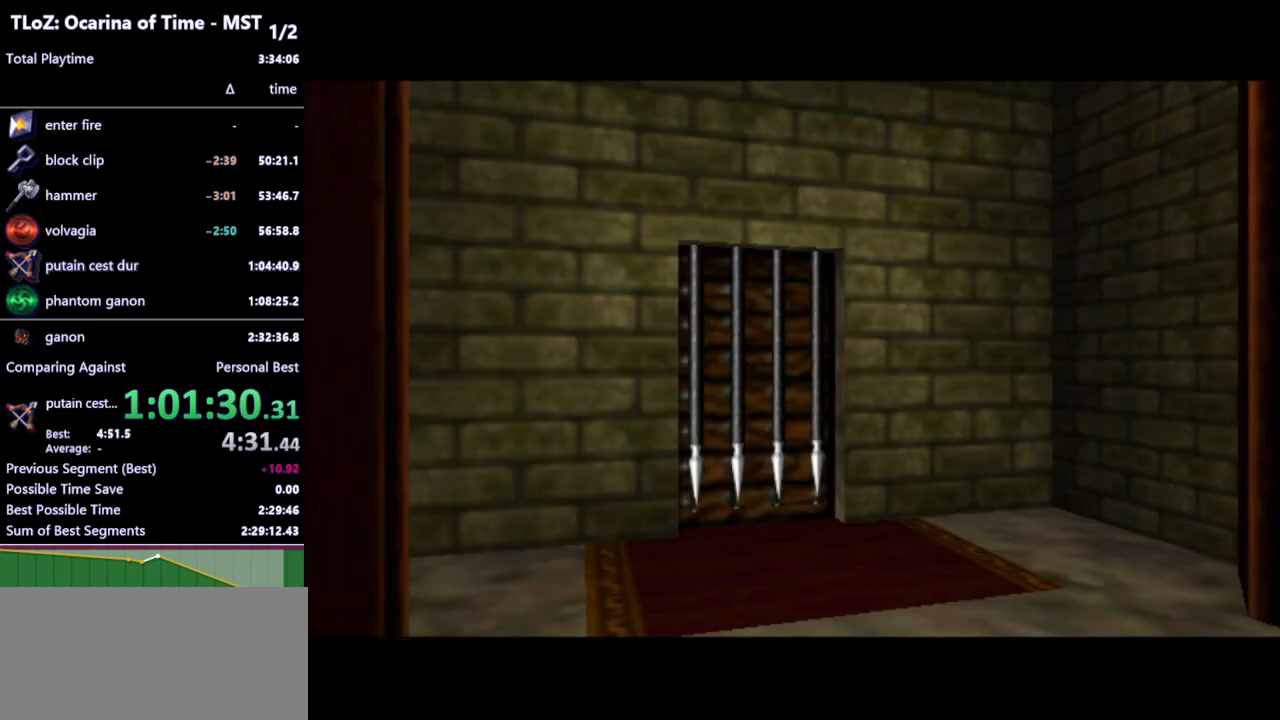
{"buttons": [], "left_stick": "center", "right_stick": "center", "events": []}
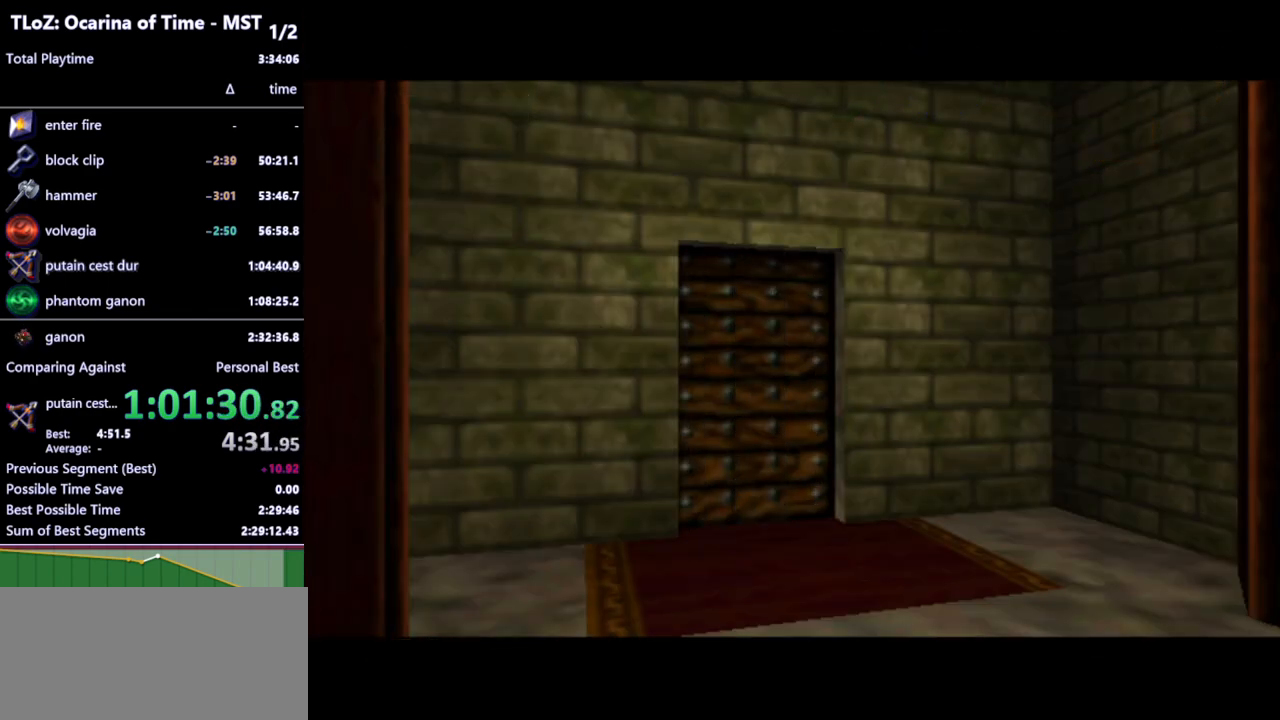
{"buttons": [], "left_stick": "center", "right_stick": "center", "events": []}
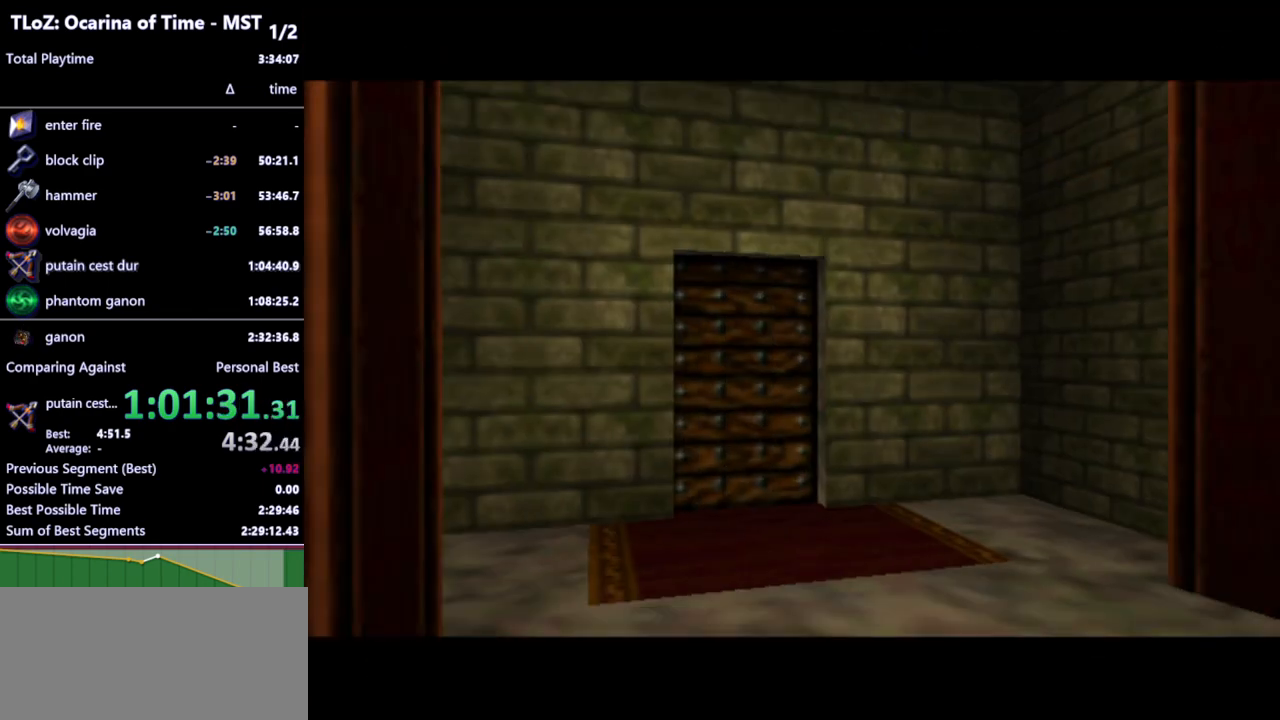
{"buttons": [], "left_stick": "center", "right_stick": "center", "events": []}
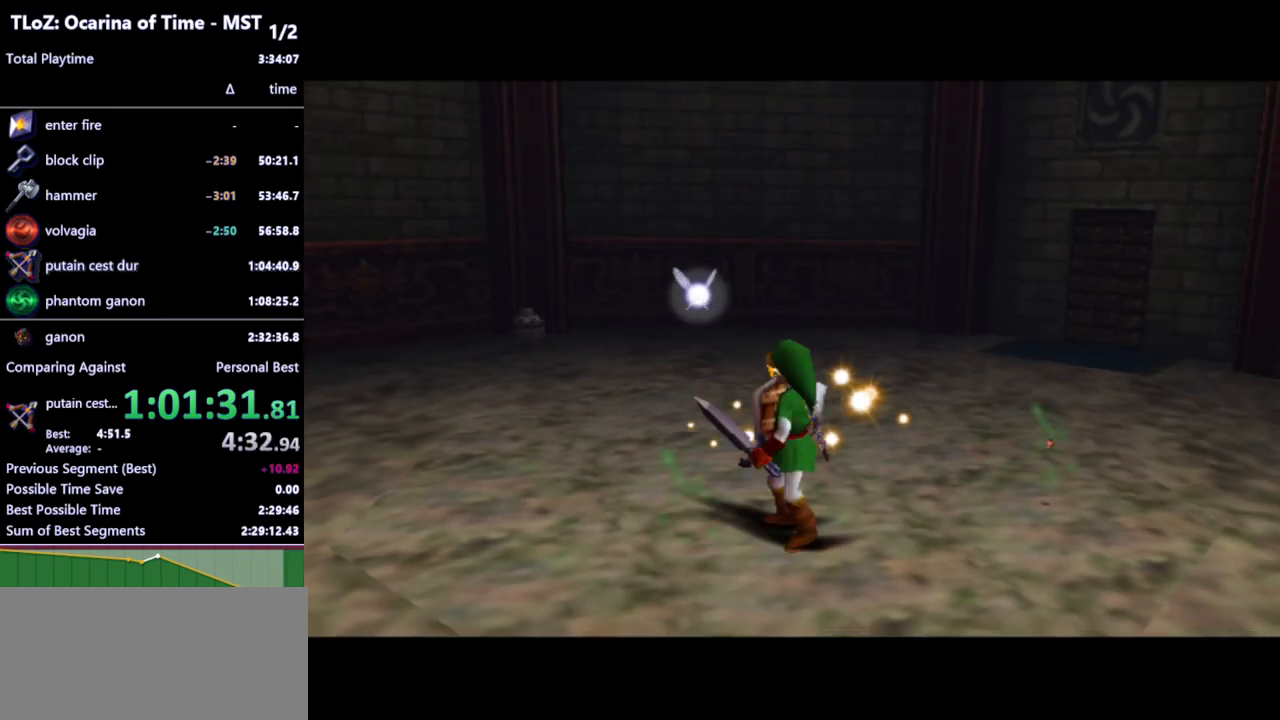
{"buttons": [], "left_stick": "center", "right_stick": "center", "events": []}
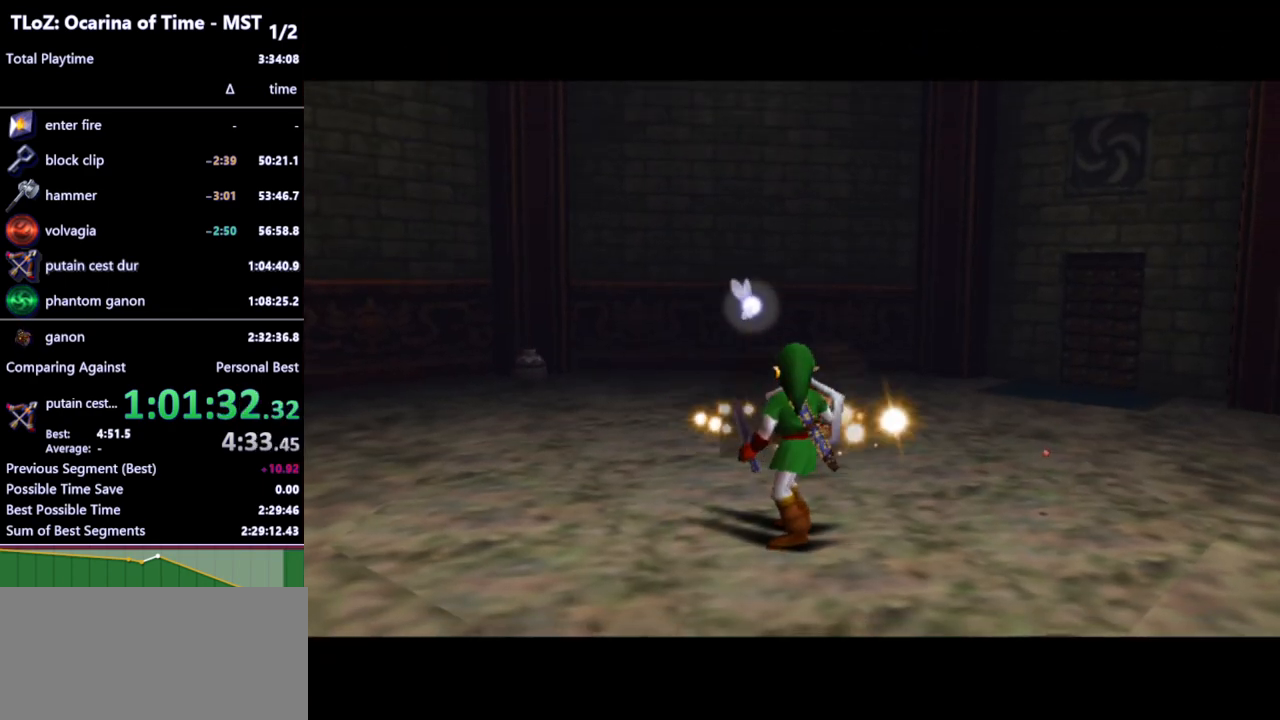
{"buttons": [], "left_stick": "center", "right_stick": "center", "events": []}
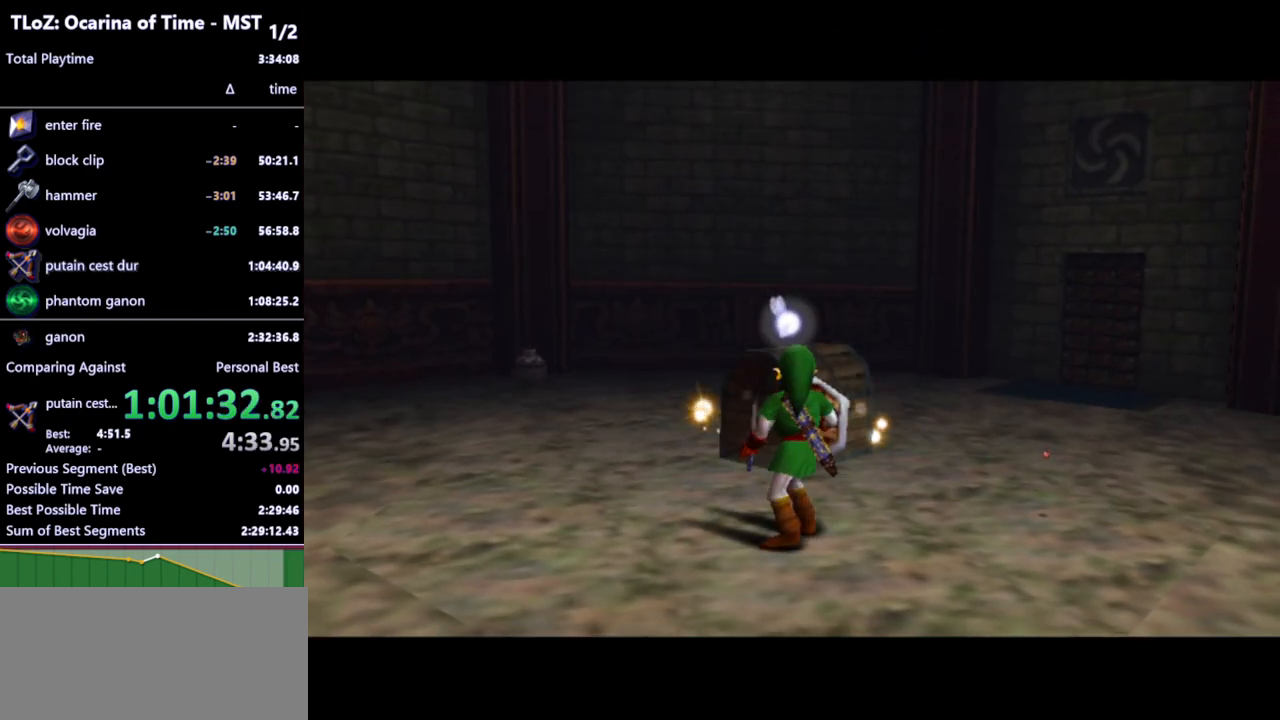
{"buttons": [], "left_stick": "center", "right_stick": "center", "events": []}
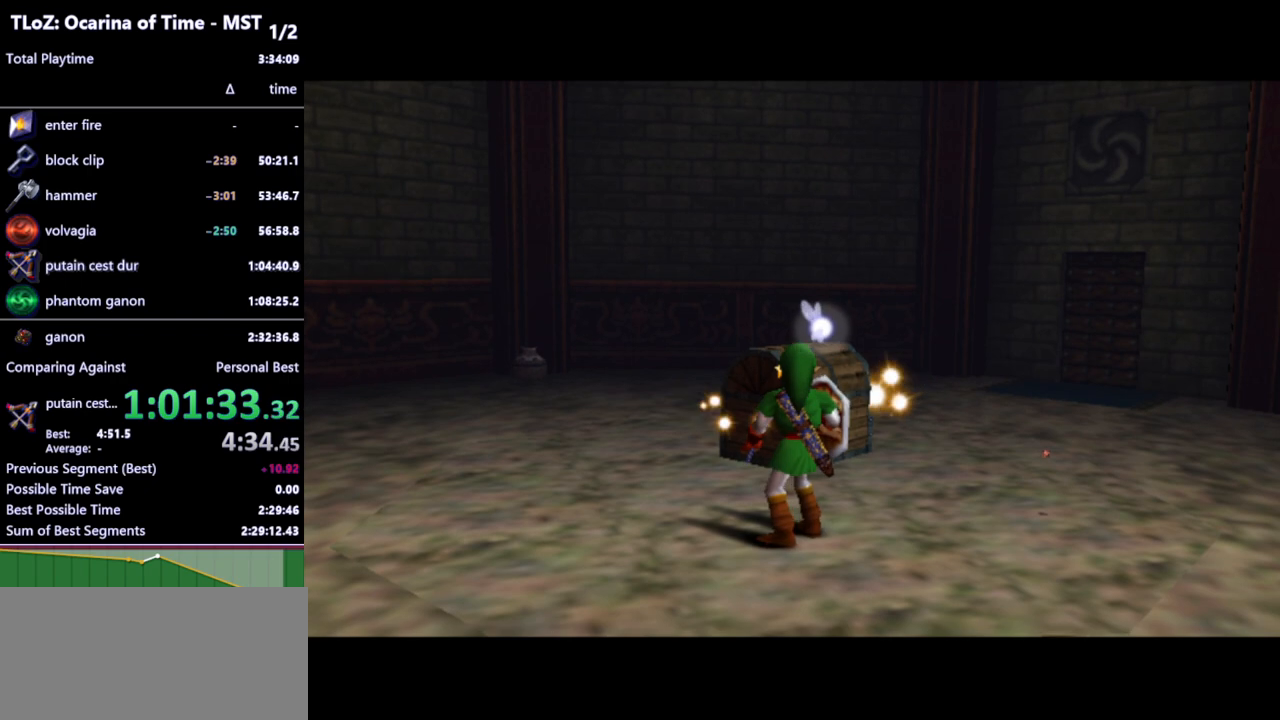
{"buttons": [], "left_stick": "center", "right_stick": "center", "events": []}
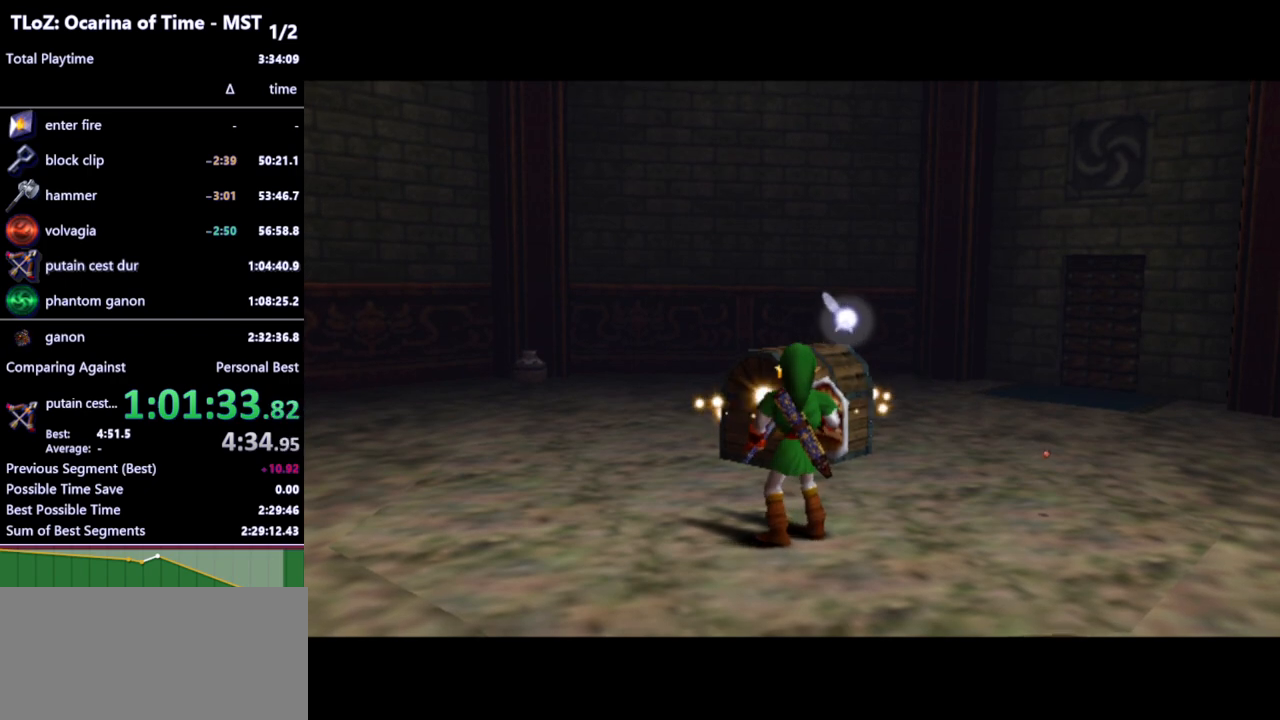
{"buttons": [], "left_stick": "right", "right_stick": "center", "events": [[167, "left_stick", "right"]]}
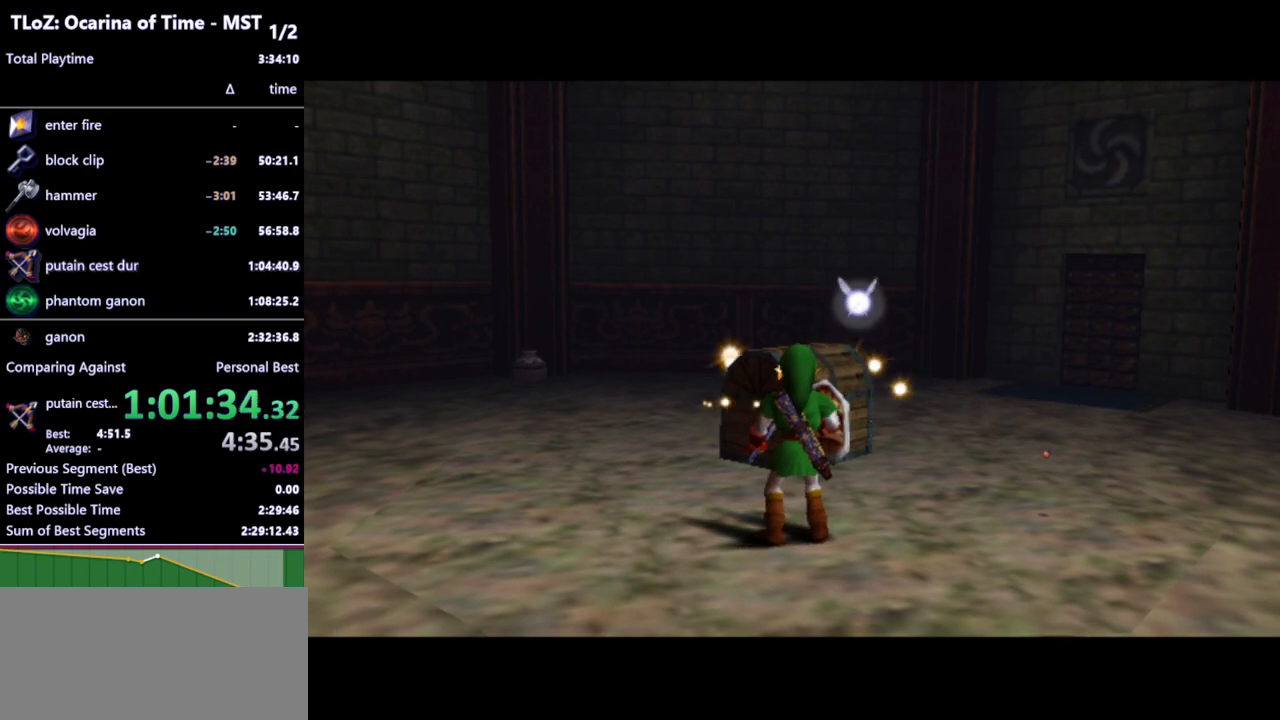
{"buttons": [], "left_stick": "right", "right_stick": "center", "events": []}
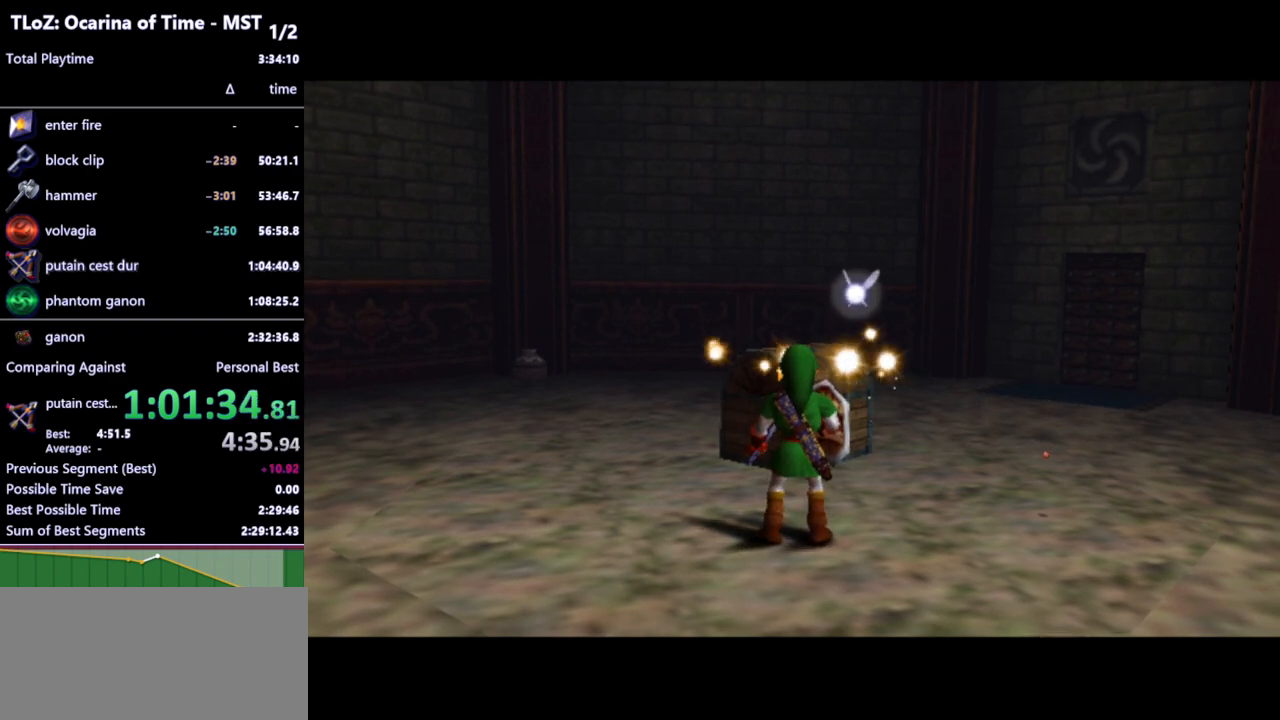
{"buttons": [], "left_stick": "right", "right_stick": "center", "events": []}
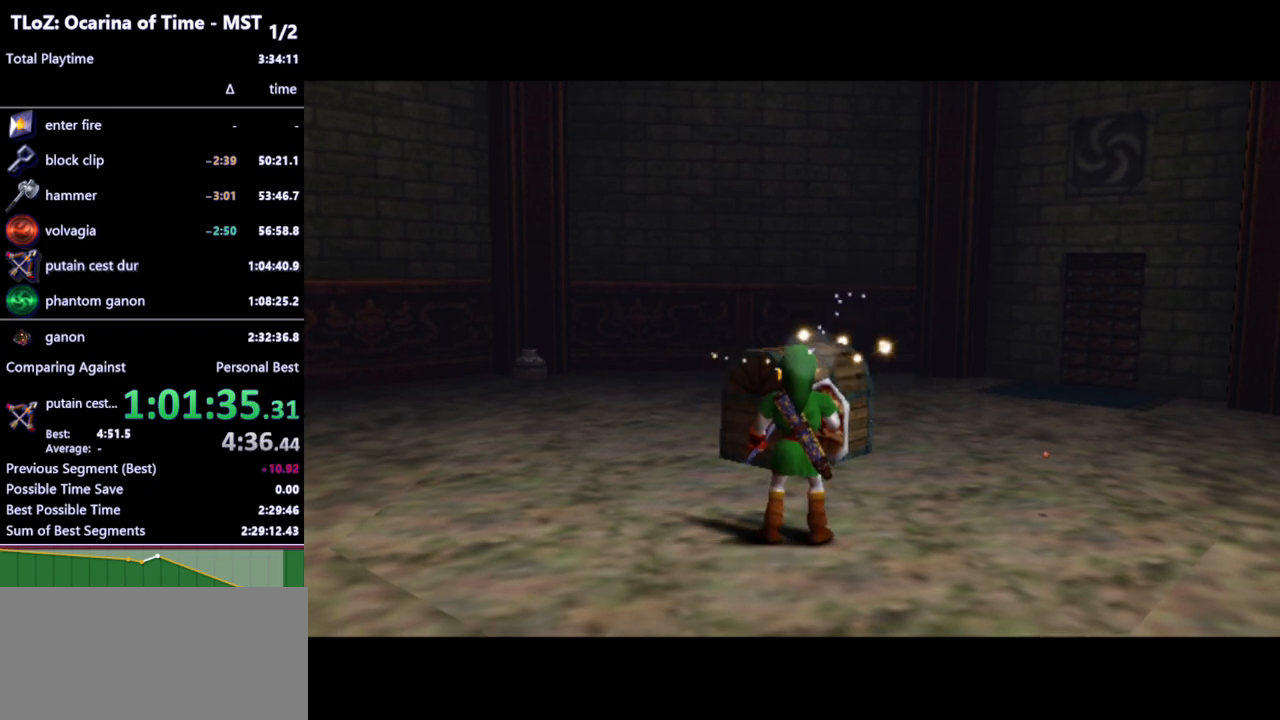
{"buttons": [], "left_stick": "right", "right_stick": "center", "events": []}
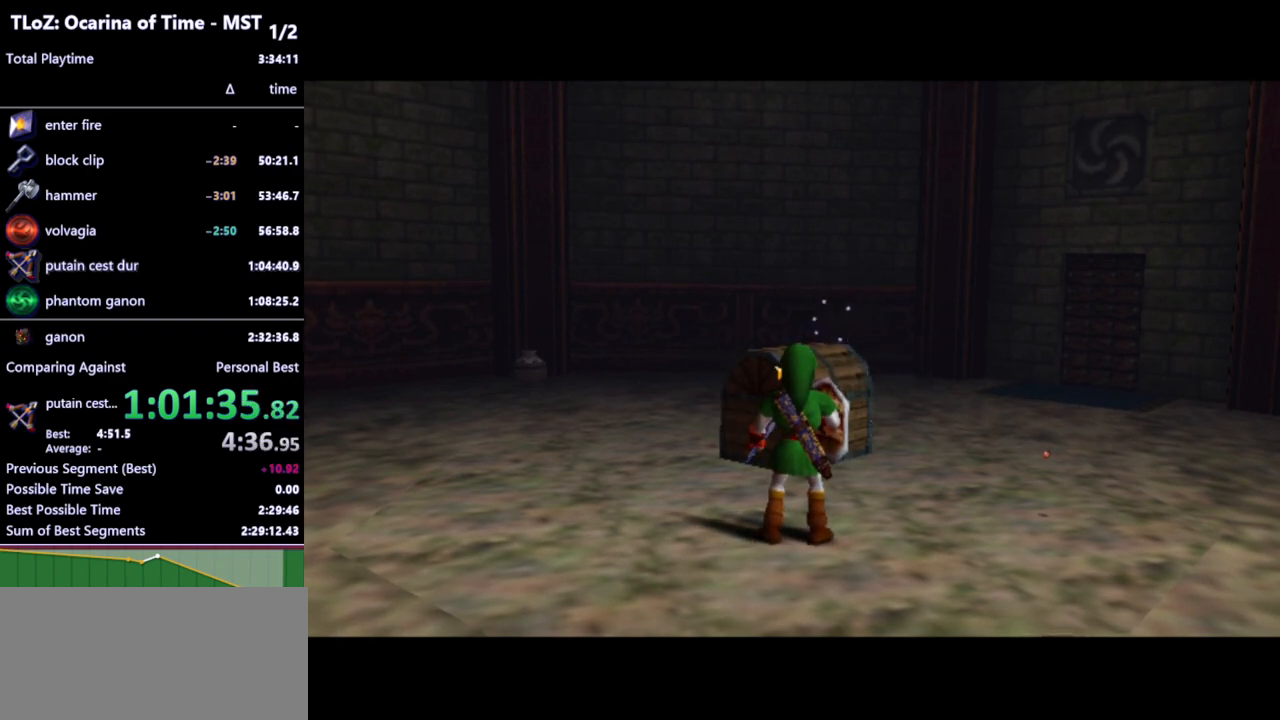
{"buttons": [], "left_stick": "right", "right_stick": "center", "events": []}
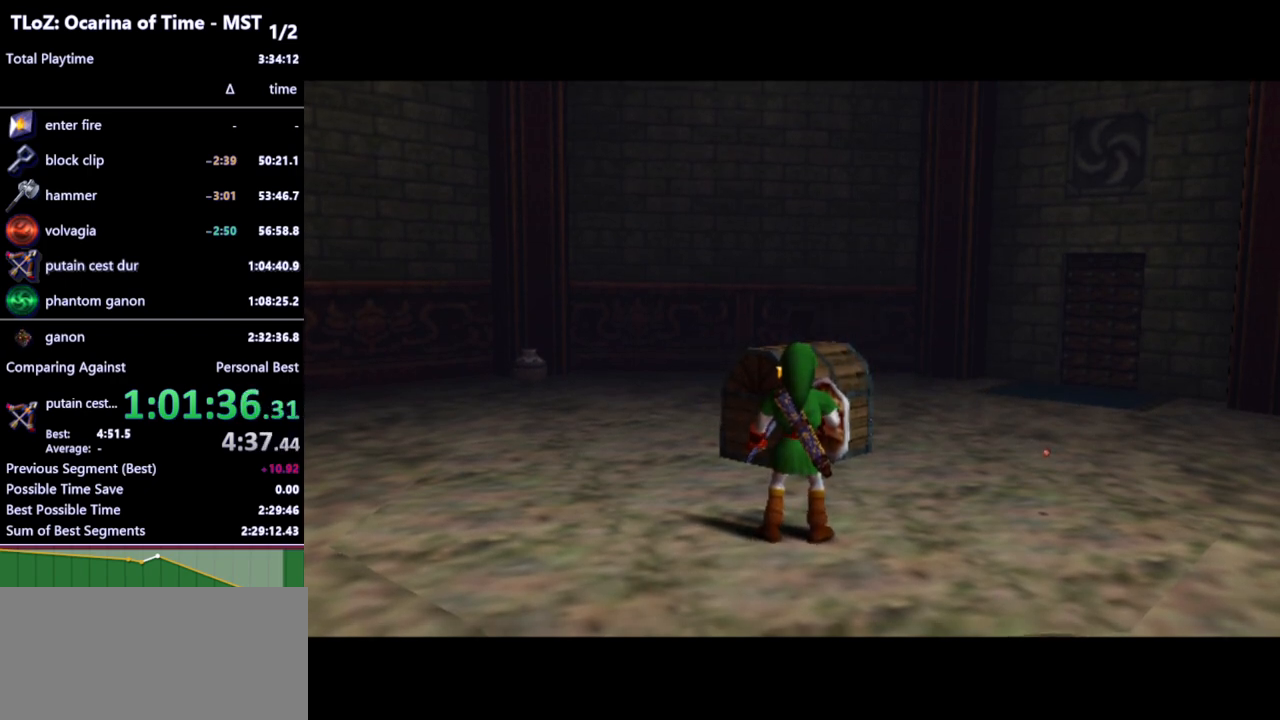
{"buttons": [], "left_stick": "right", "right_stick": "center", "events": []}
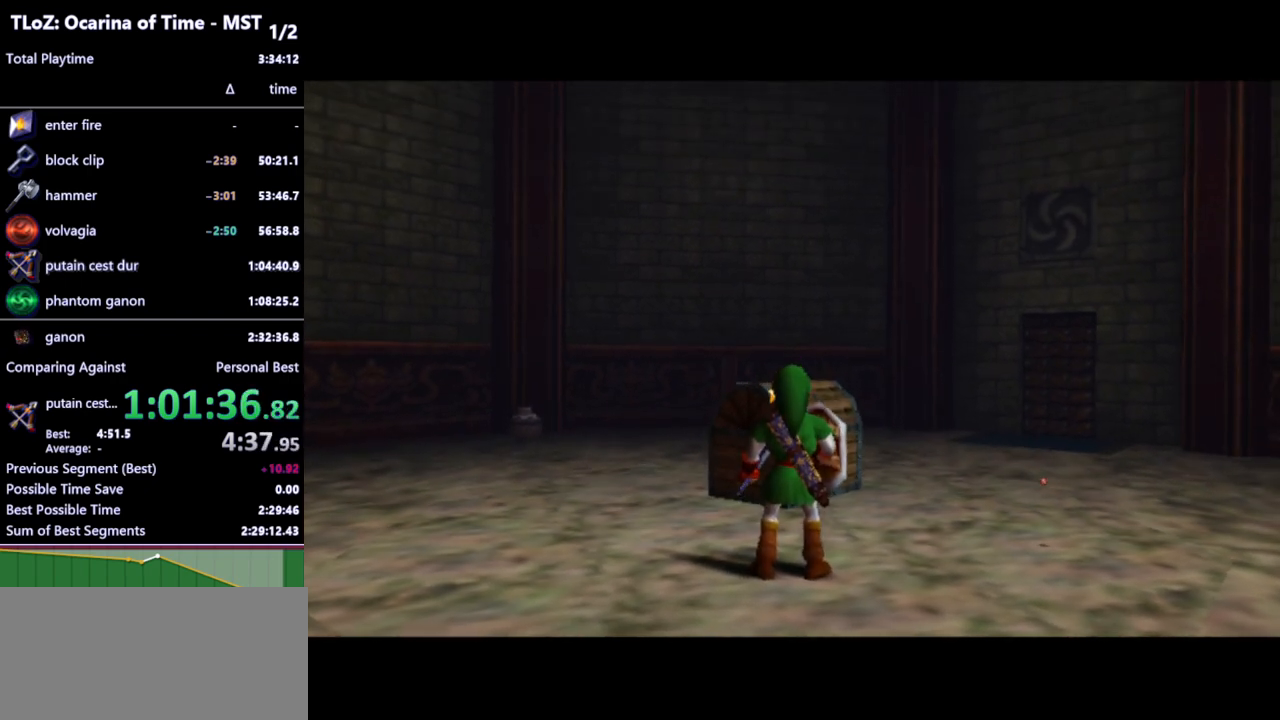
{"buttons": [], "left_stick": "right", "right_stick": "center", "events": []}
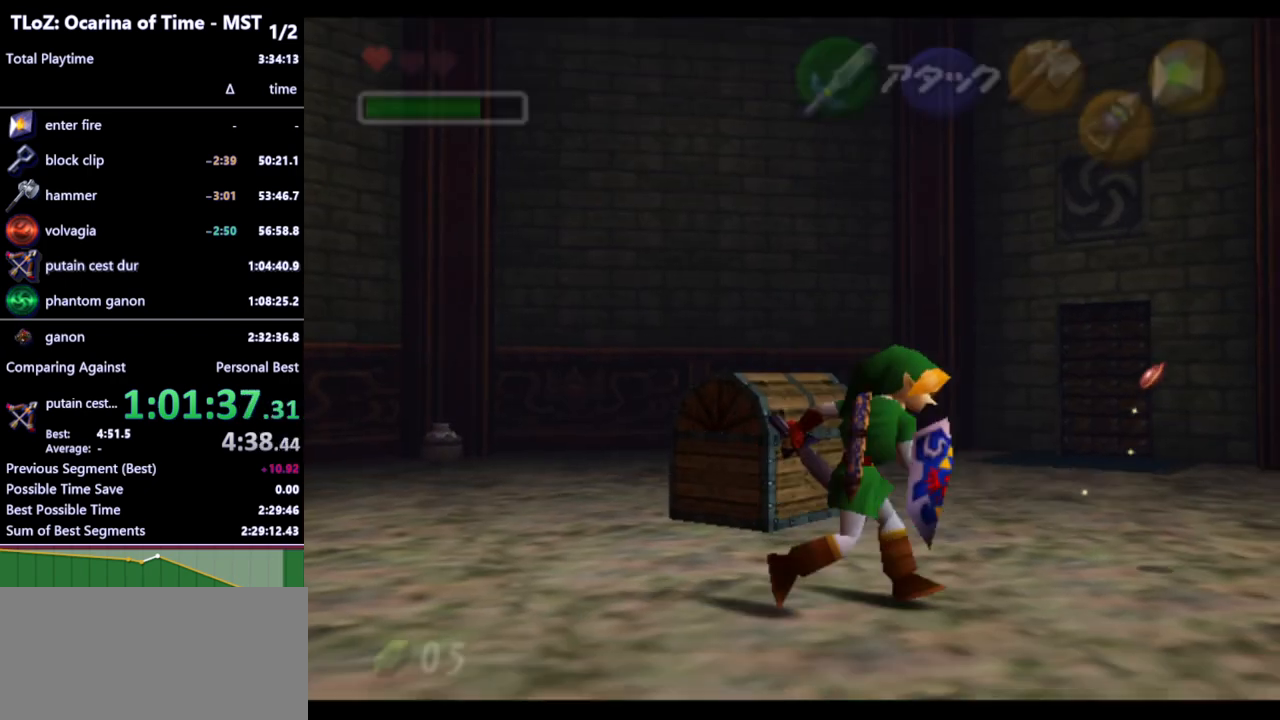
{"buttons": [], "left_stick": "up-right", "right_stick": "center", "events": [[300, "left_stick", "up-right"]]}
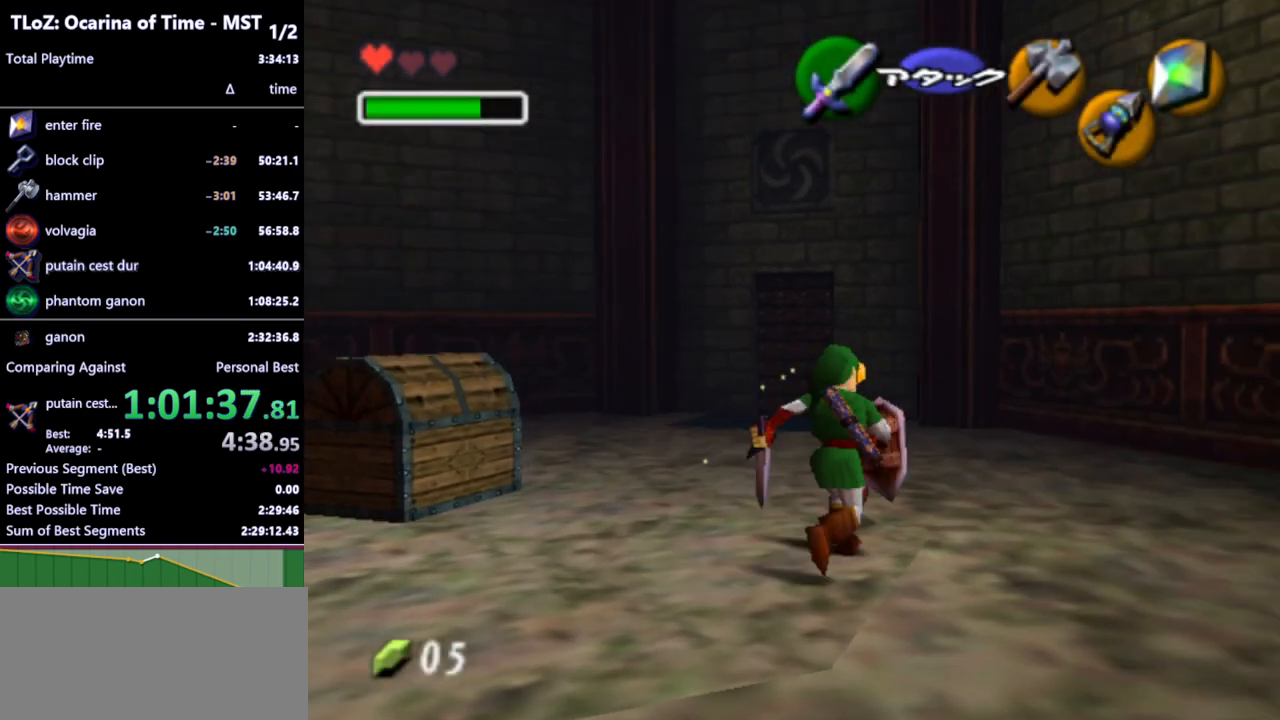
{"buttons": [], "left_stick": "up-left", "right_stick": "center", "events": [[67, "left_stick", "up"], [167, "left_stick", "up-left"]]}
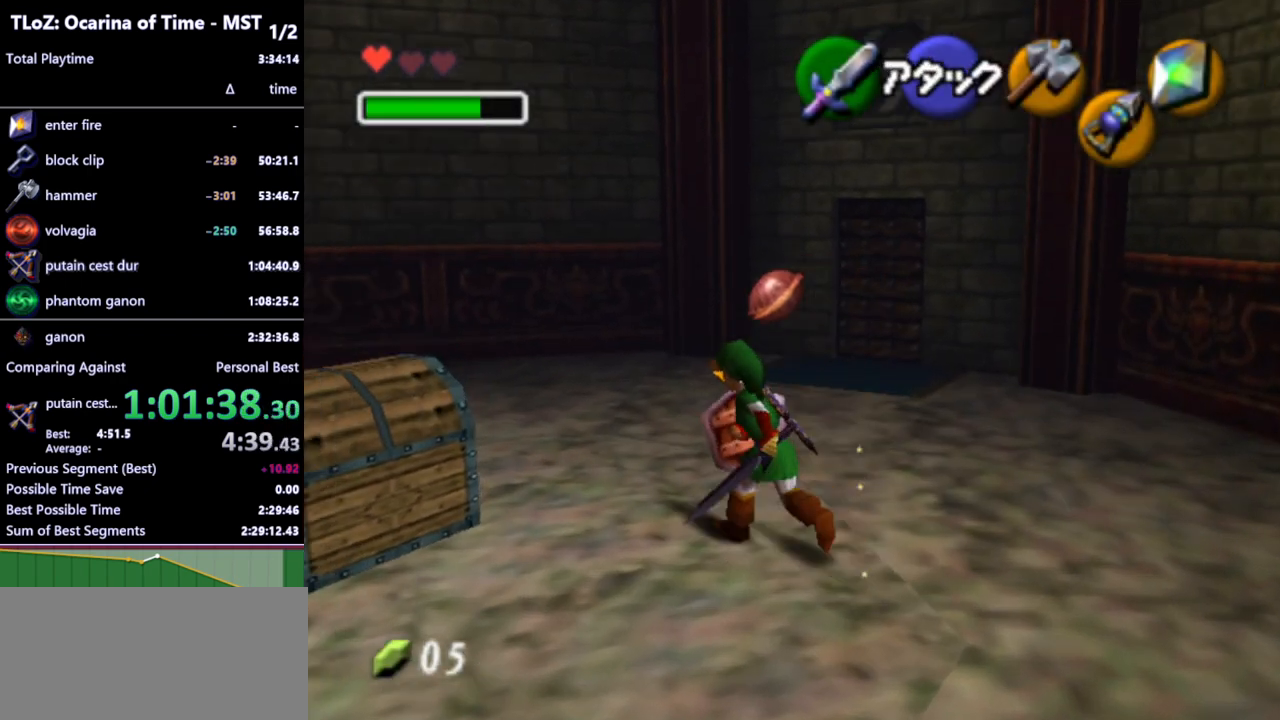
{"buttons": [], "left_stick": "left", "right_stick": "center", "events": [[367, "left_stick", "left"]]}
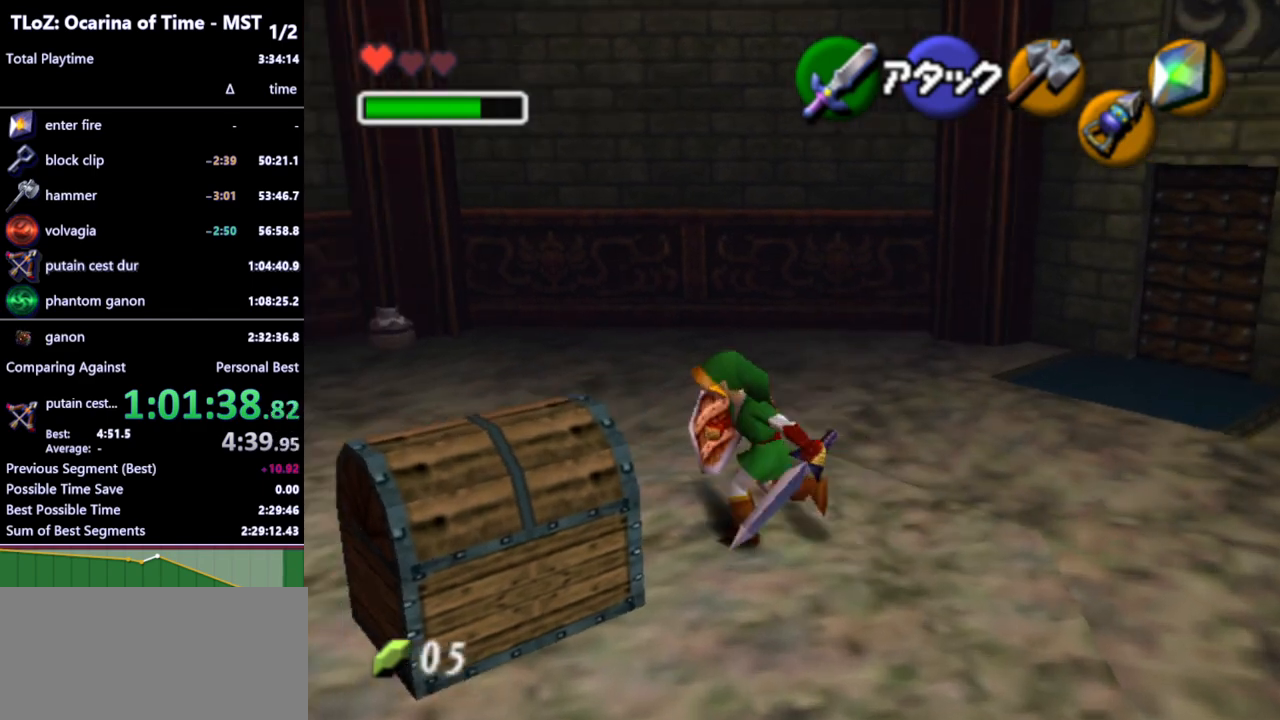
{"buttons": [], "left_stick": "down", "right_stick": "center", "events": [[433, "left_stick", "down"]]}
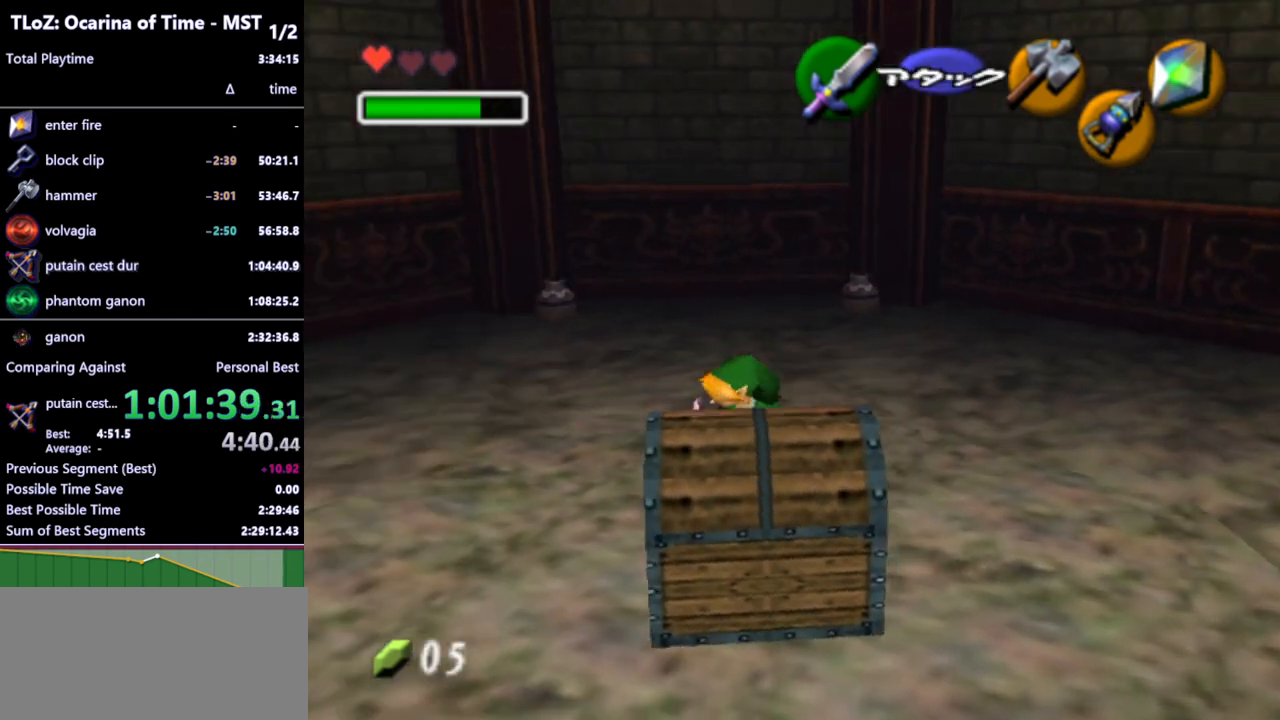
{"buttons": [], "left_stick": "center", "right_stick": "center", "events": [[100, "A", "down"], [133, "left_stick", "center"], [200, "A", "up"], [233, "A", "down"], [333, "A", "up"]]}